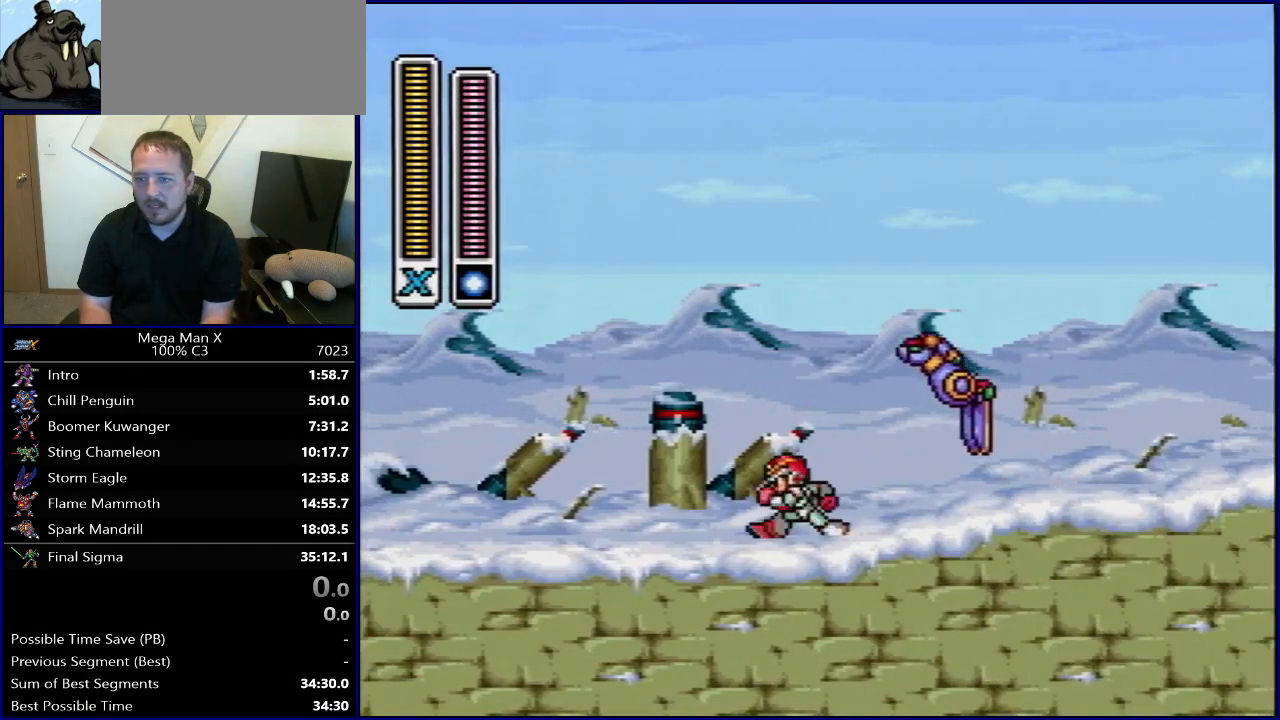
Gameplay with a controller (Nintendo layout); each line is a JSON object with the inputs held at the frame after it. "events" lists button and stick changes between this image and that frame as [ms after this image, input, new state], when the widget could be followed in between. Not read: L3 R3.
{"buttons": ["SELECT"], "events": [[17, "DPAD_LEFT", "up"], [100, "SELECT", "down"], [233, "SELECT", "up"], [417, "SELECT", "down"]]}
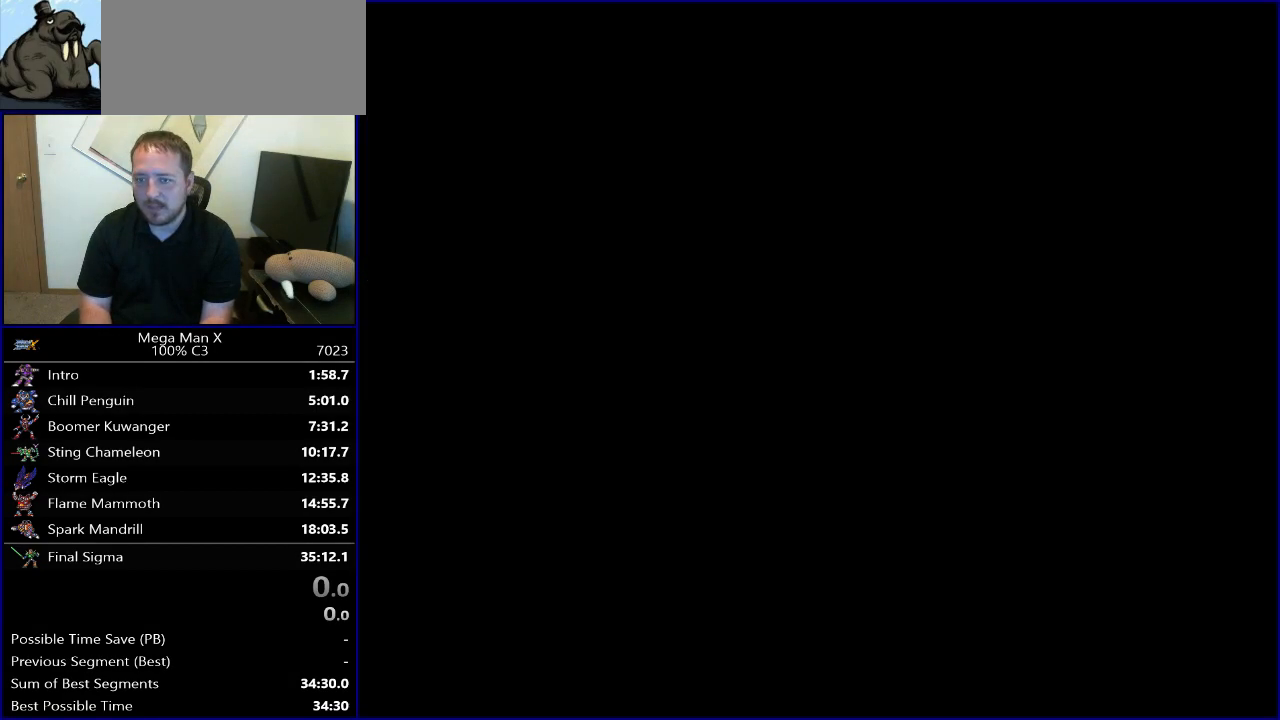
{"buttons": ["B", "R1", "DPAD_RIGHT"], "events": [[50, "SELECT", "up"], [333, "DPAD_RIGHT", "down"], [433, "R1", "down"], [450, "B", "down"]]}
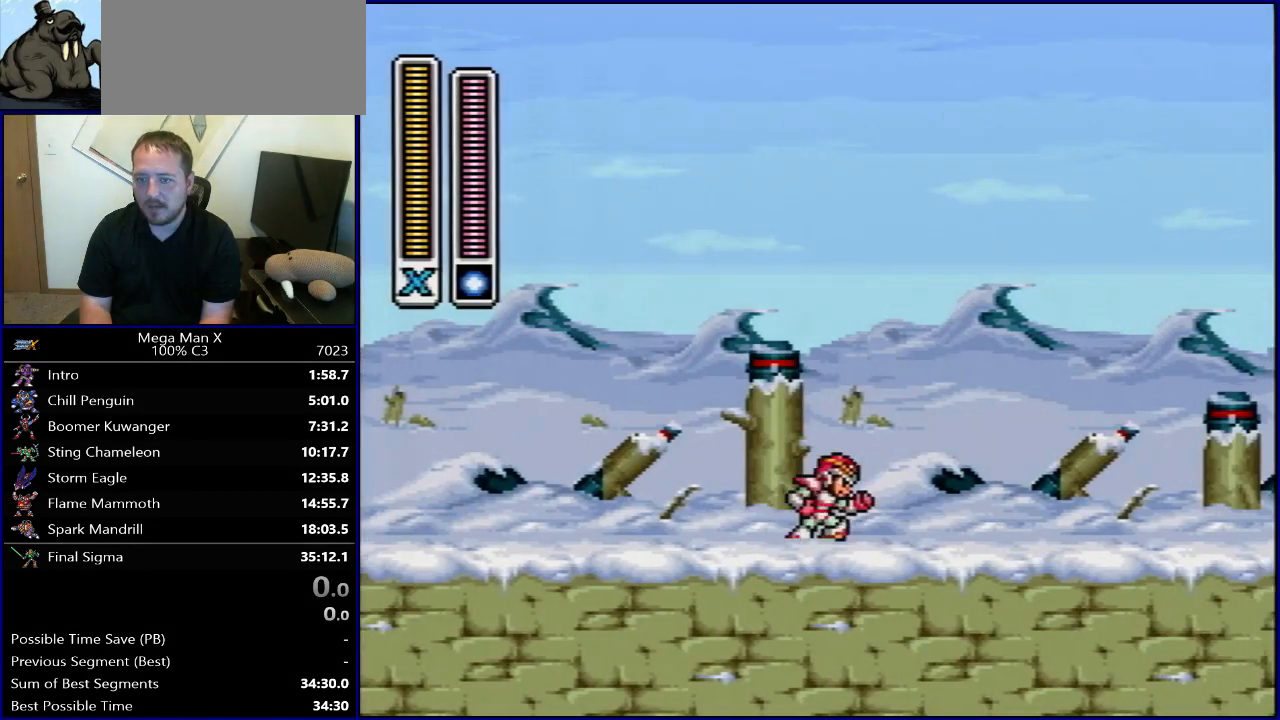
{"buttons": ["B", "R1", "DPAD_RIGHT"], "events": []}
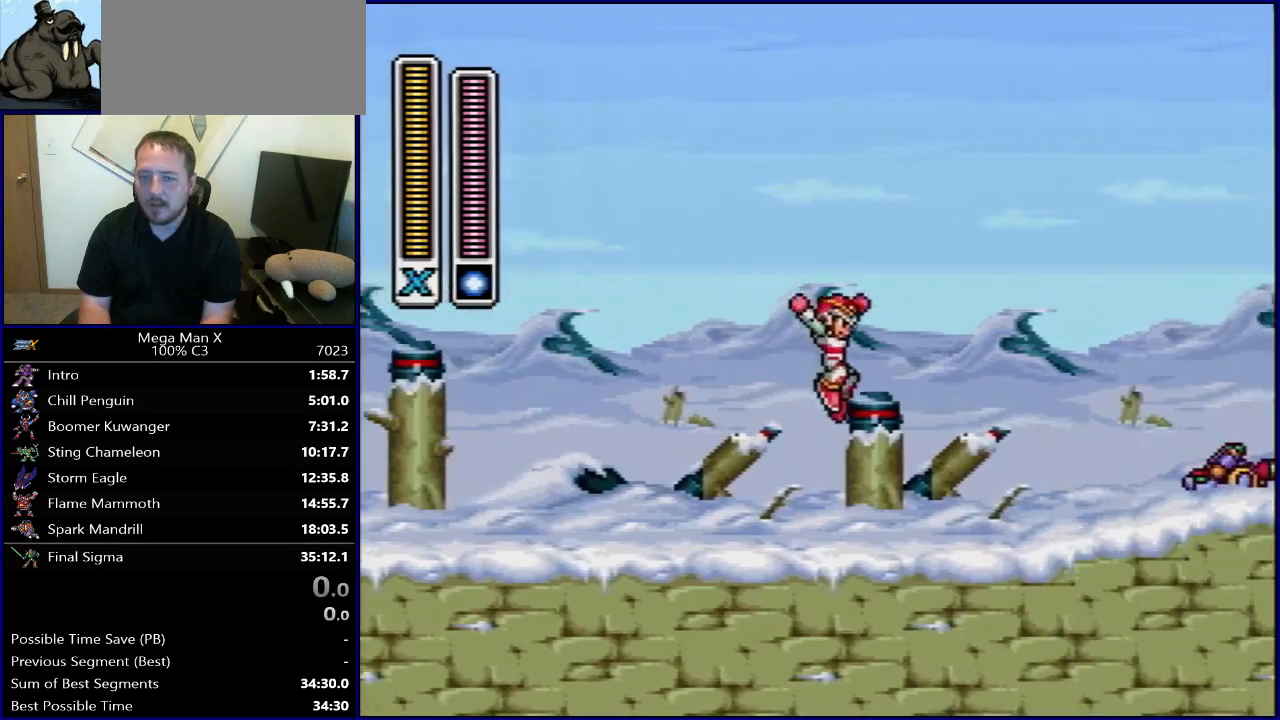
{"buttons": ["R1", "DPAD_RIGHT"], "events": [[50, "B", "up"], [50, "R1", "up"], [200, "R1", "down"]]}
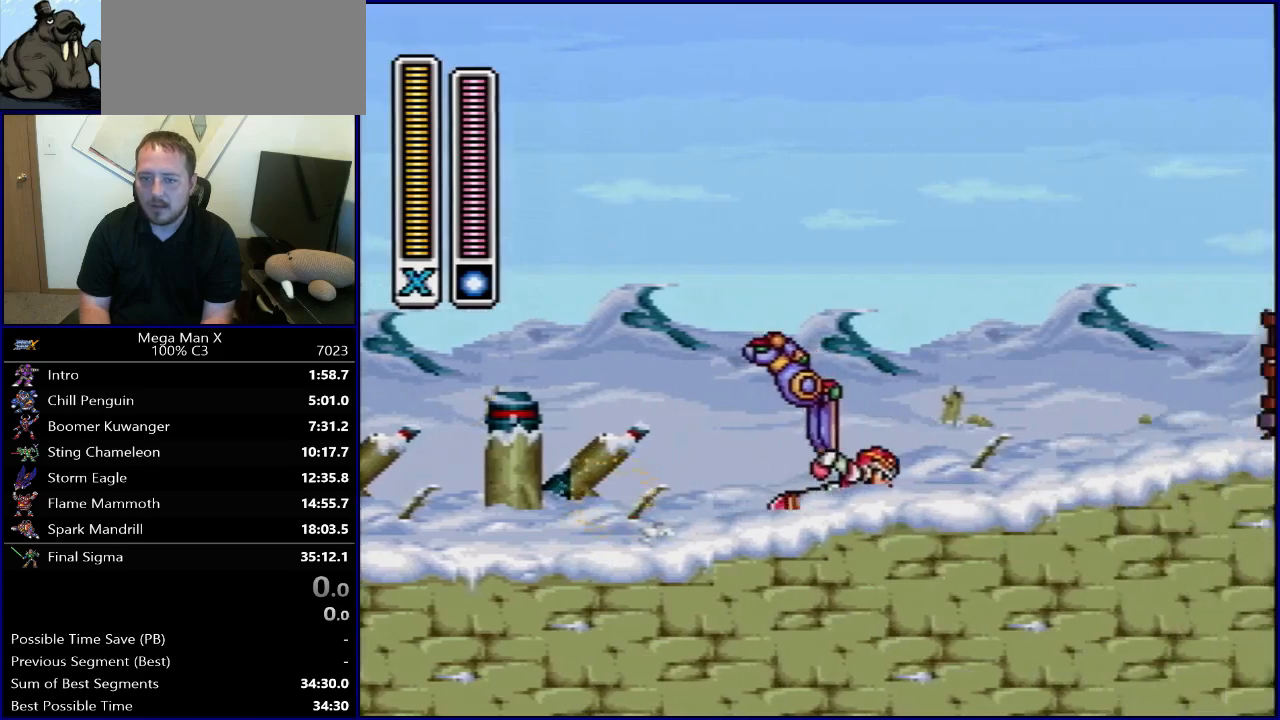
{"buttons": [], "events": [[300, "R1", "up"], [317, "DPAD_RIGHT", "up"]]}
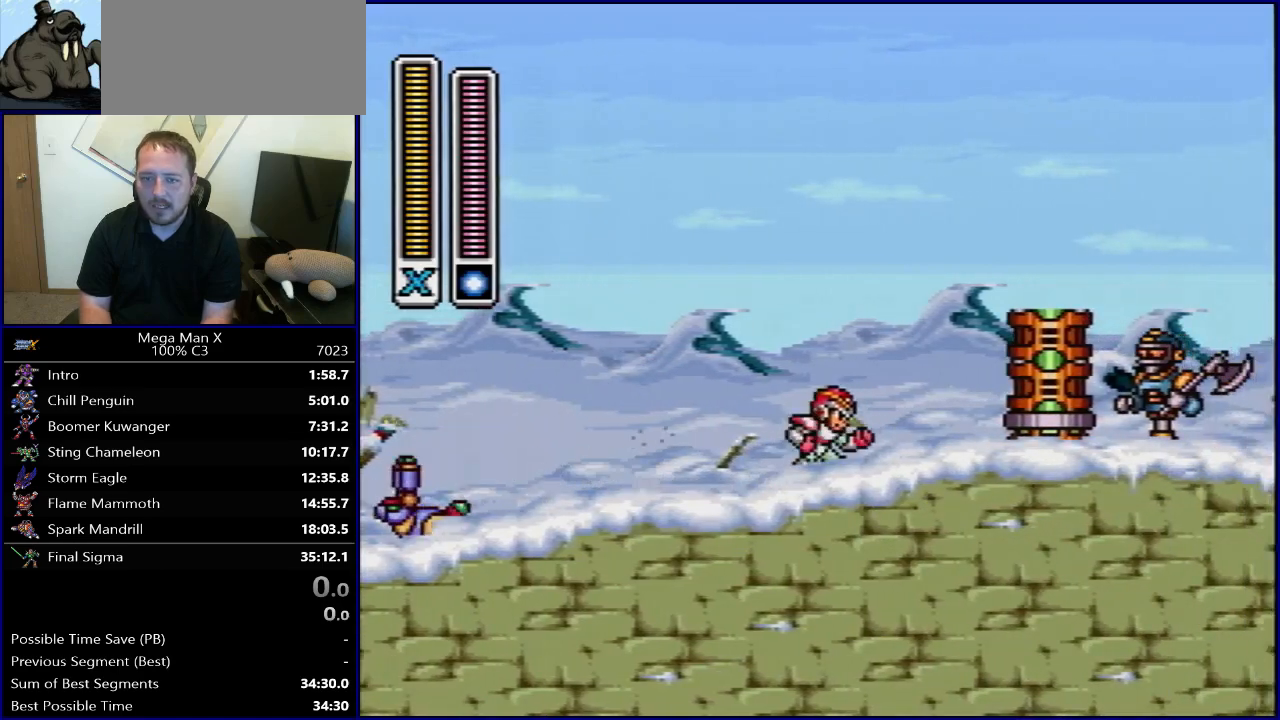
{"buttons": [], "events": [[233, "SELECT", "down"], [383, "SELECT", "up"]]}
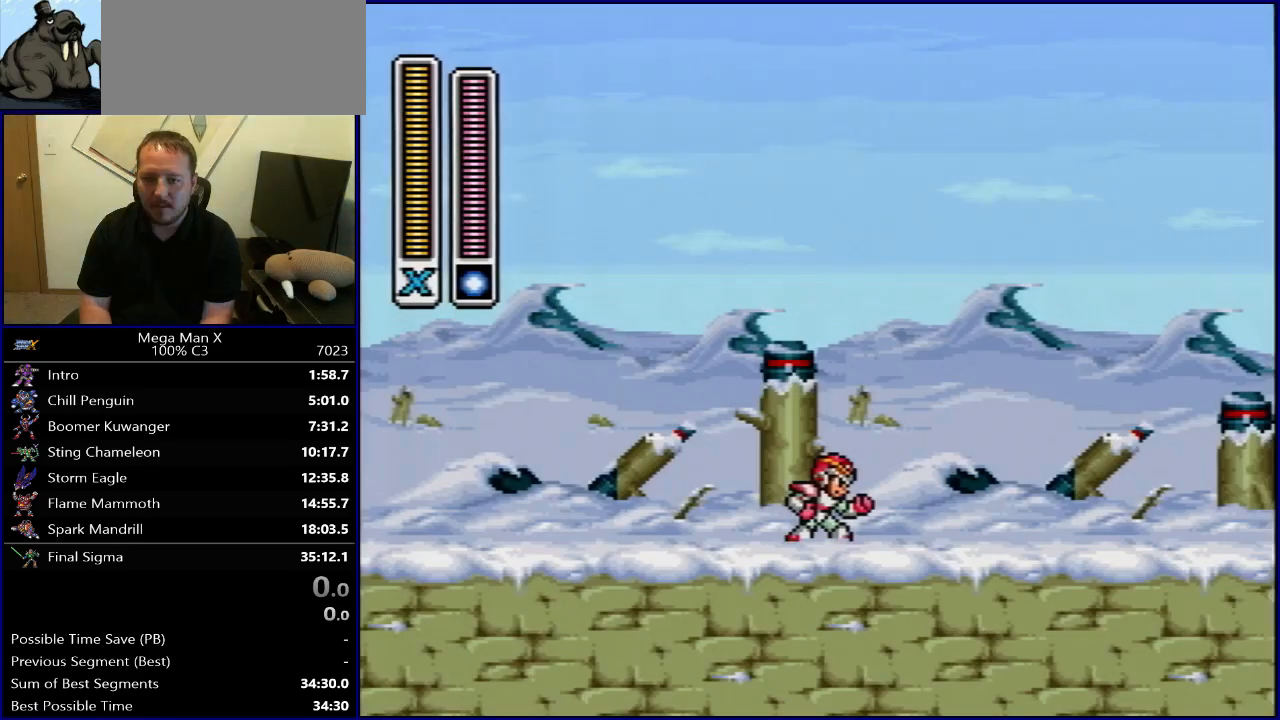
{"buttons": ["B", "R1", "DPAD_RIGHT"], "events": [[33, "DPAD_RIGHT", "down"], [67, "R1", "down"], [100, "B", "down"]]}
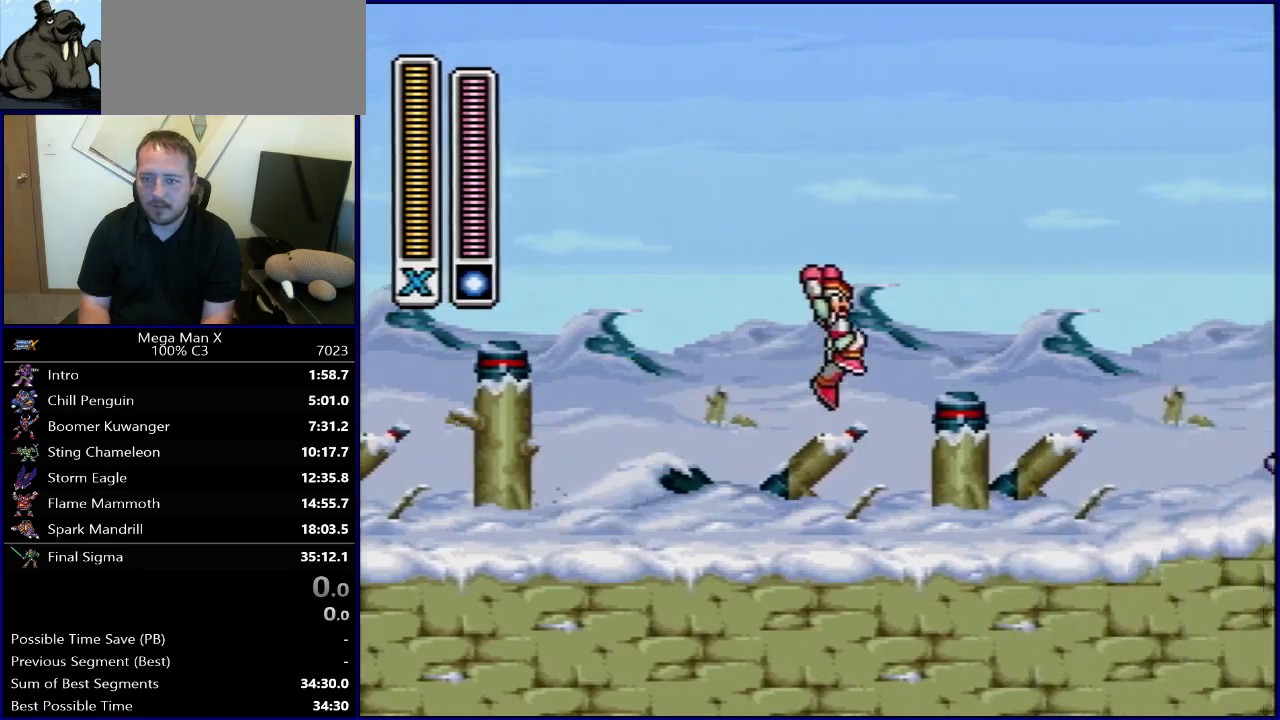
{"buttons": ["R1", "DPAD_RIGHT"], "events": [[150, "B", "up"], [150, "R1", "up"], [383, "R1", "down"]]}
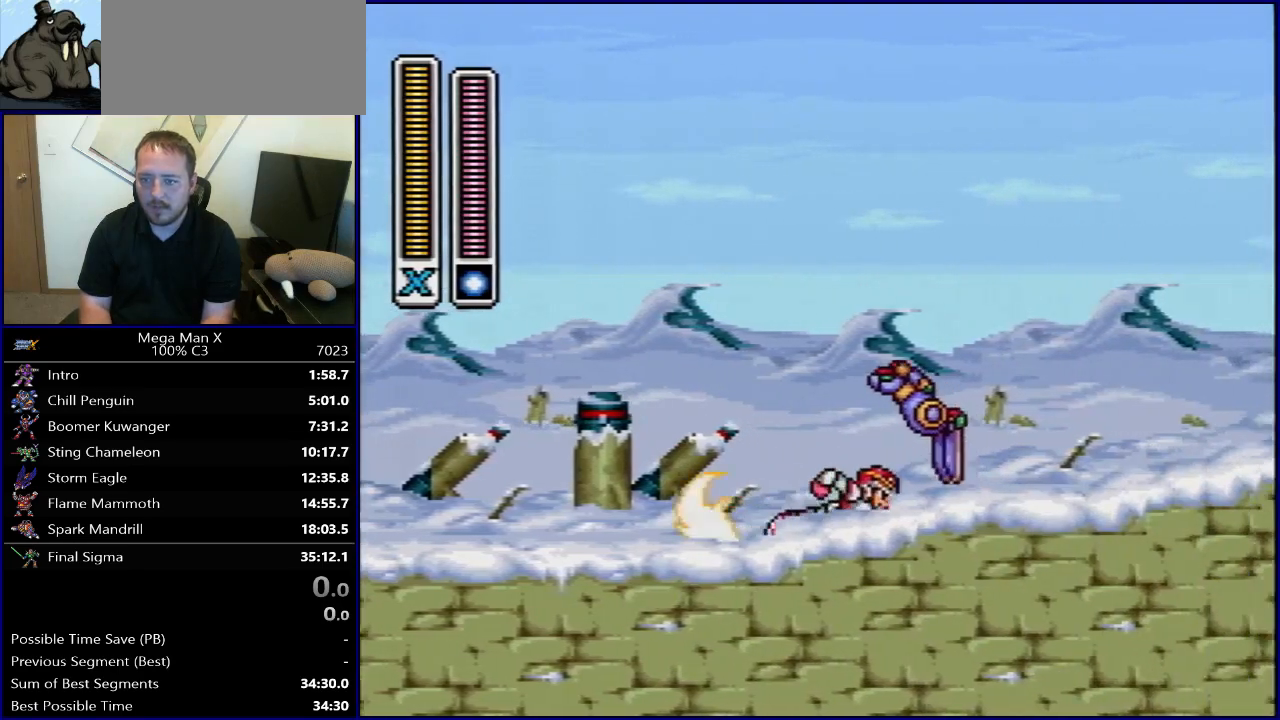
{"buttons": ["B", "R1", "DPAD_RIGHT"], "events": [[17, "Y", "down"], [300, "B", "down"], [350, "Y", "up"]]}
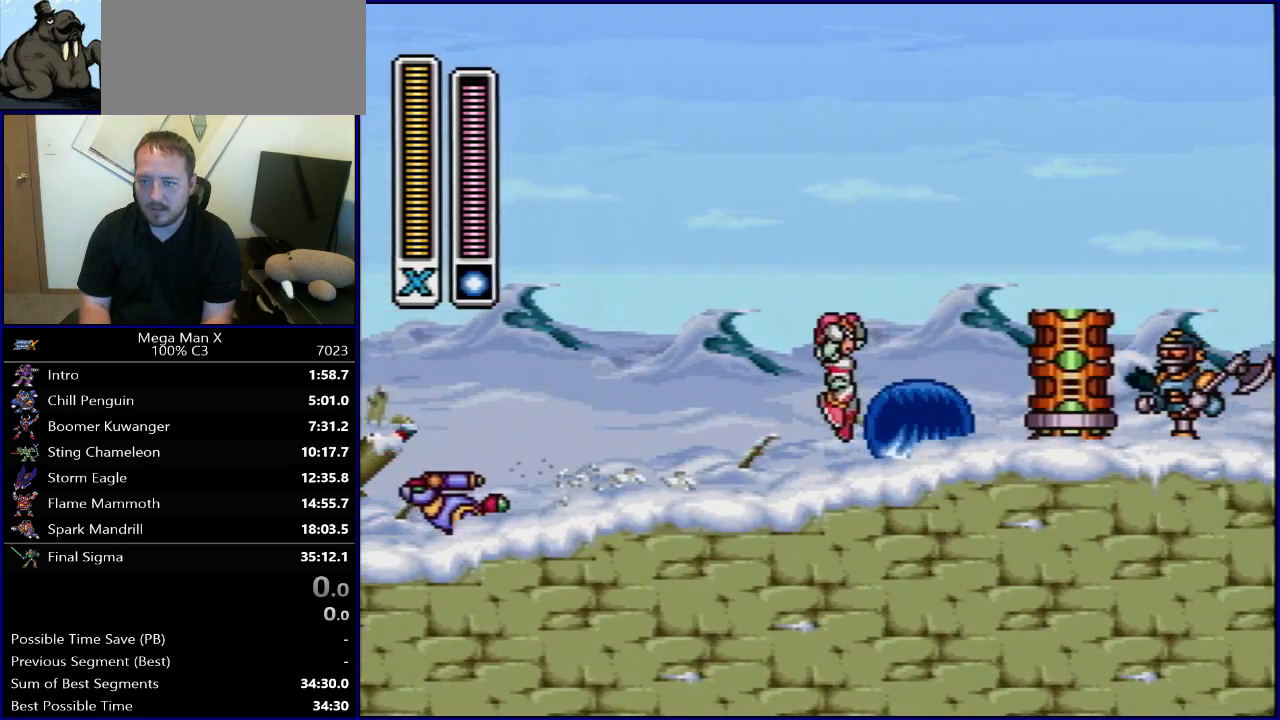
{"buttons": ["B", "Y", "R1", "DPAD_RIGHT"], "events": [[133, "B", "up"], [133, "R1", "up"], [283, "R1", "down"], [317, "B", "down"], [400, "Y", "down"]]}
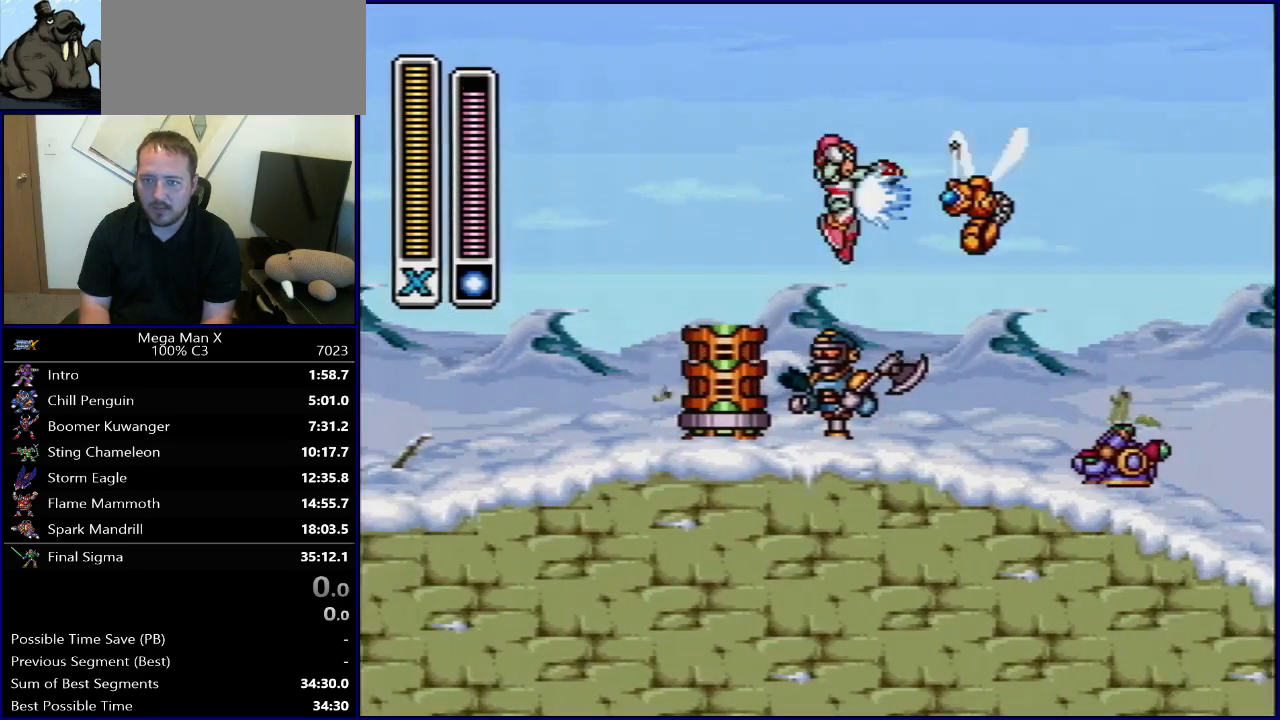
{"buttons": ["X", "L1", "DPAD_UP", "DPAD_RIGHT"], "events": [[33, "Y", "up"], [283, "B", "up"], [317, "R1", "up"], [433, "L1", "down"], [450, "DPAD_UP", "down"], [450, "X", "down"]]}
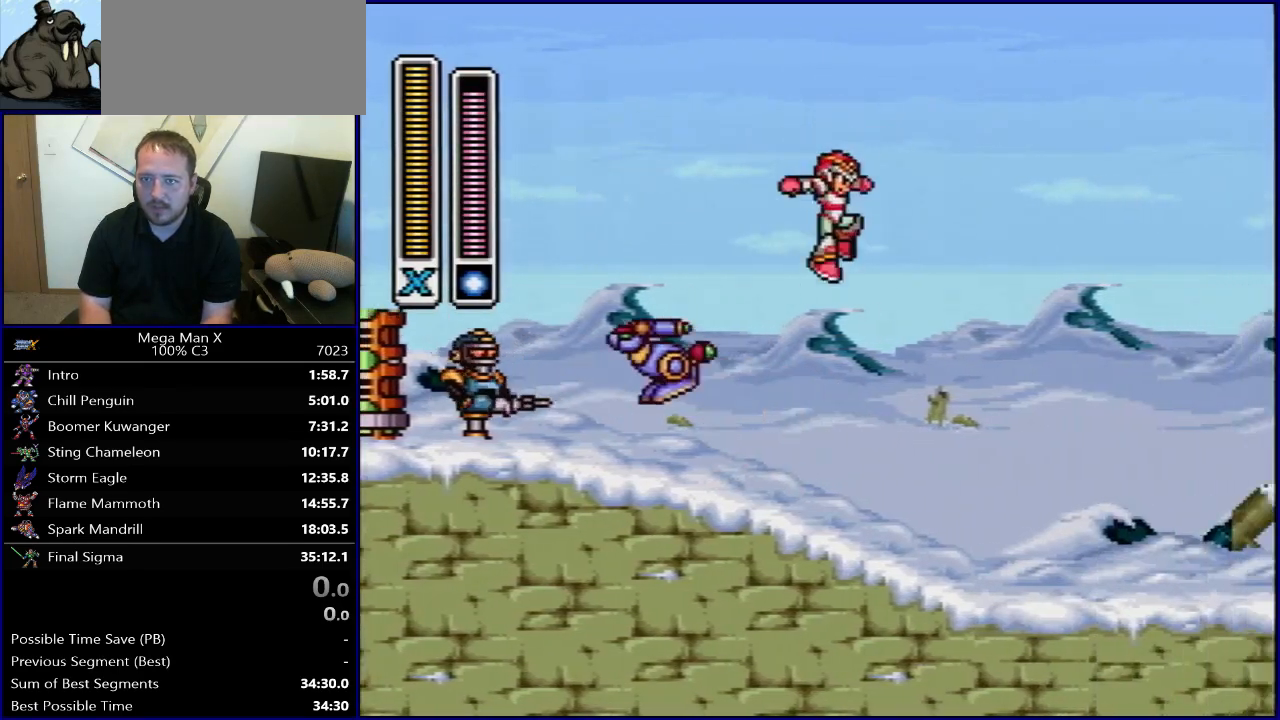
{"buttons": ["R1", "DPAD_RIGHT"], "events": [[17, "DPAD_UP", "up"], [50, "L1", "up"], [83, "X", "up"], [117, "Y", "down"], [250, "Y", "up"], [300, "R1", "down"]]}
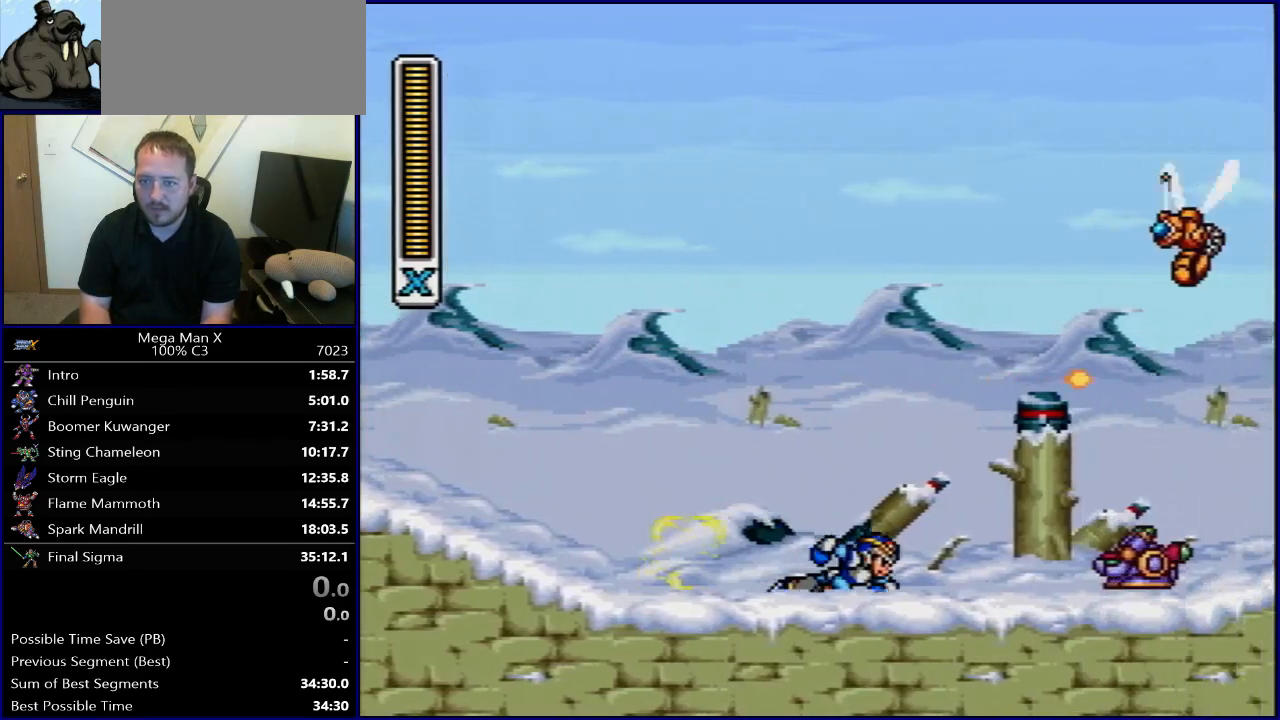
{"buttons": ["R1", "DPAD_RIGHT"], "events": [[317, "R1", "up"], [367, "R1", "down"]]}
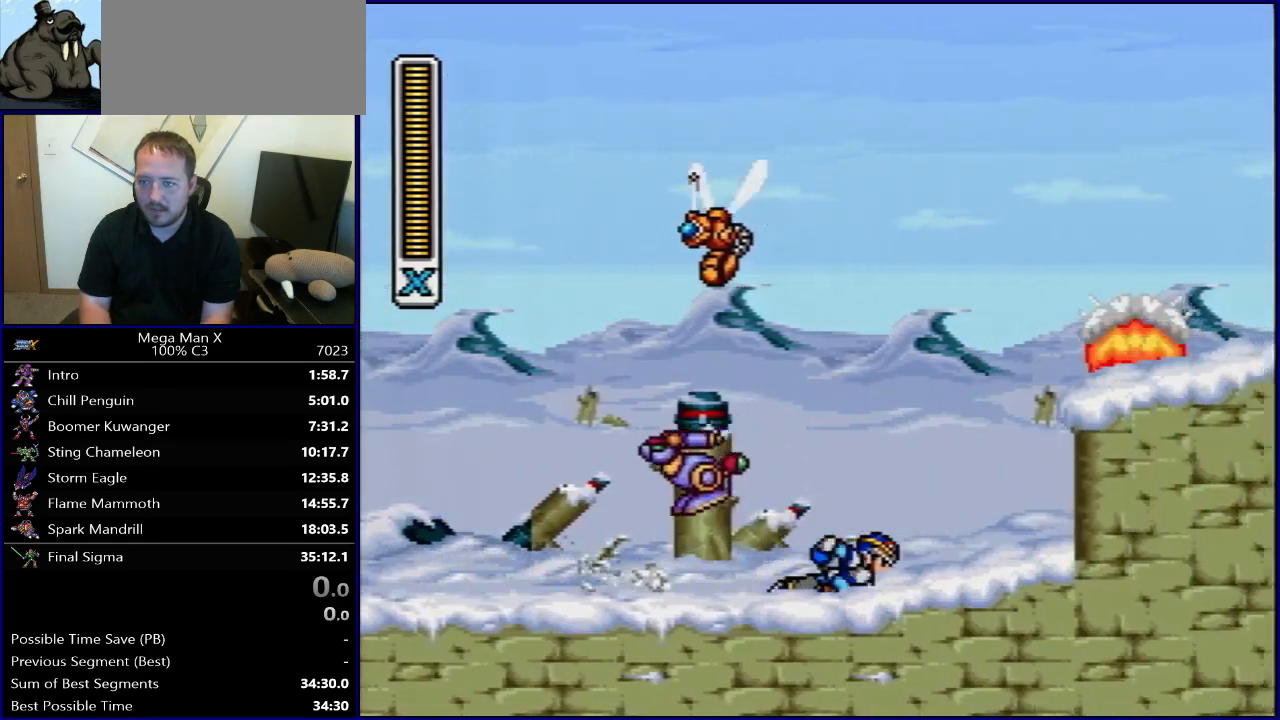
{"buttons": ["Y", "R1", "DPAD_RIGHT"], "events": [[17, "Y", "down"], [83, "B", "down"], [400, "B", "up"], [400, "R1", "up"], [467, "R1", "down"]]}
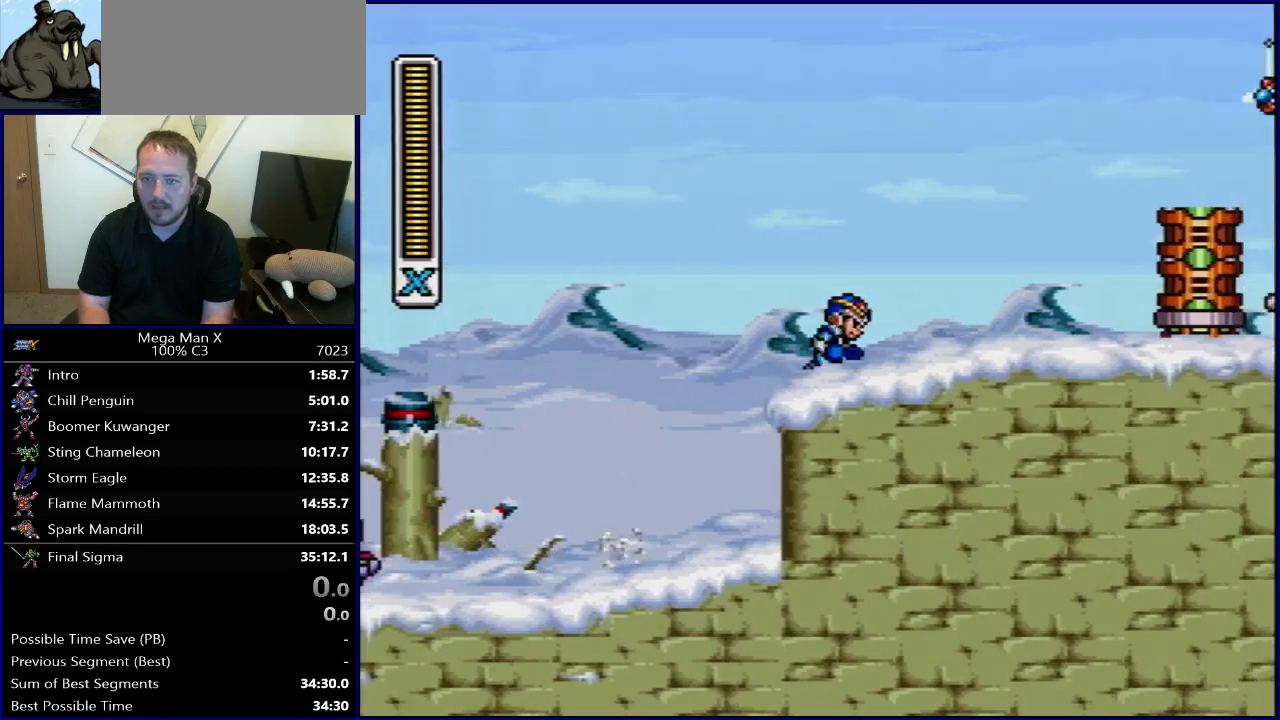
{"buttons": ["DPAD_RIGHT"], "events": [[83, "B", "down"], [283, "Y", "up"], [417, "B", "up"], [417, "R1", "up"]]}
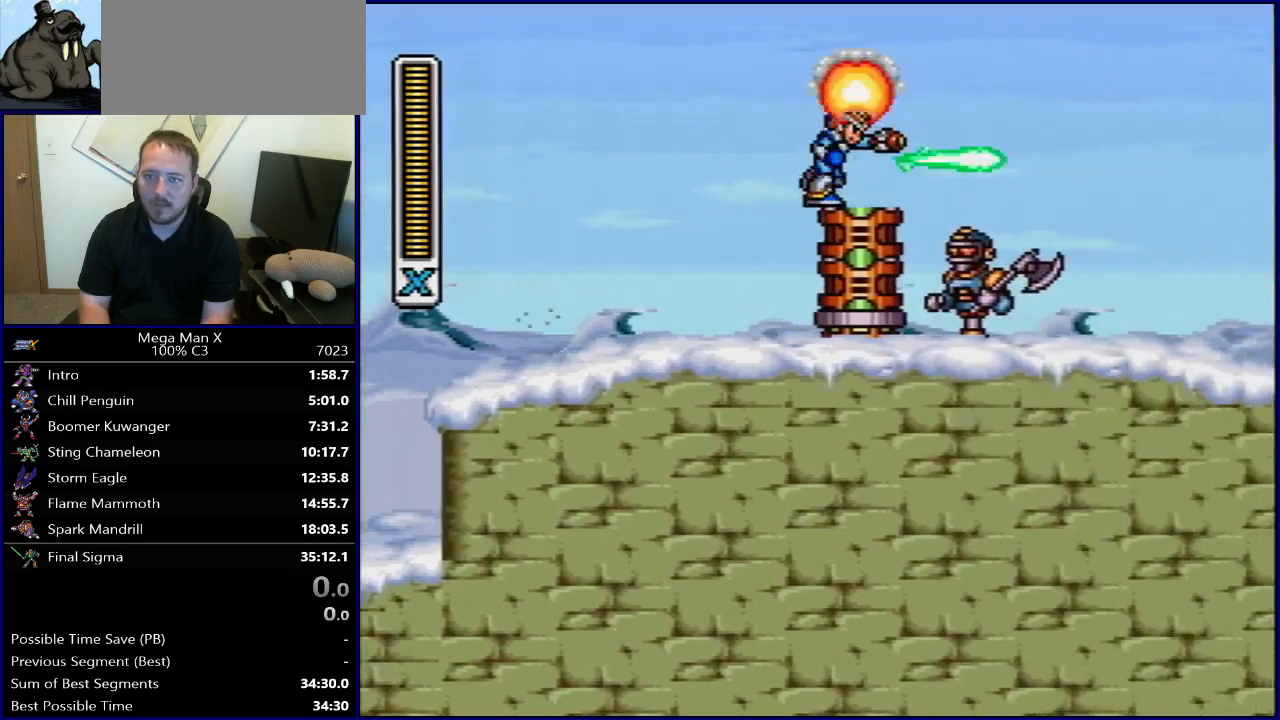
{"buttons": ["B", "R1", "DPAD_RIGHT"], "events": [[33, "R1", "down"], [67, "B", "down"]]}
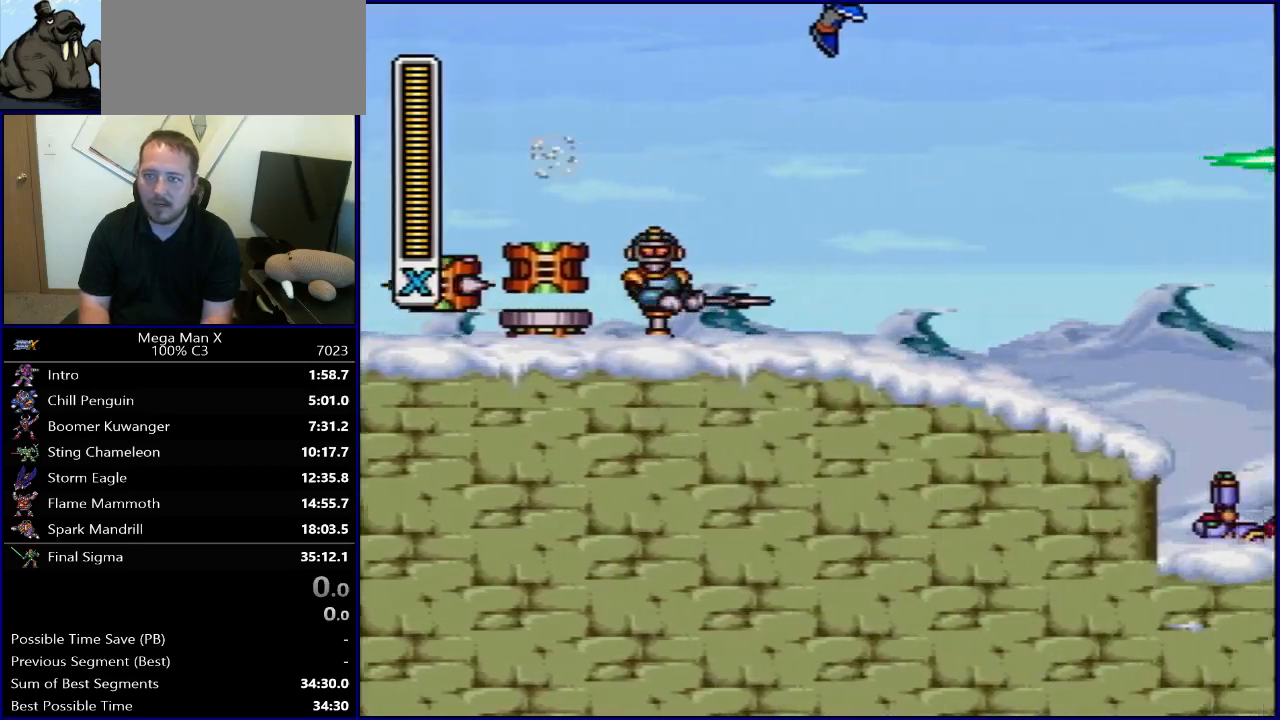
{"buttons": ["DPAD_RIGHT"], "events": [[317, "B", "up"], [333, "R1", "up"]]}
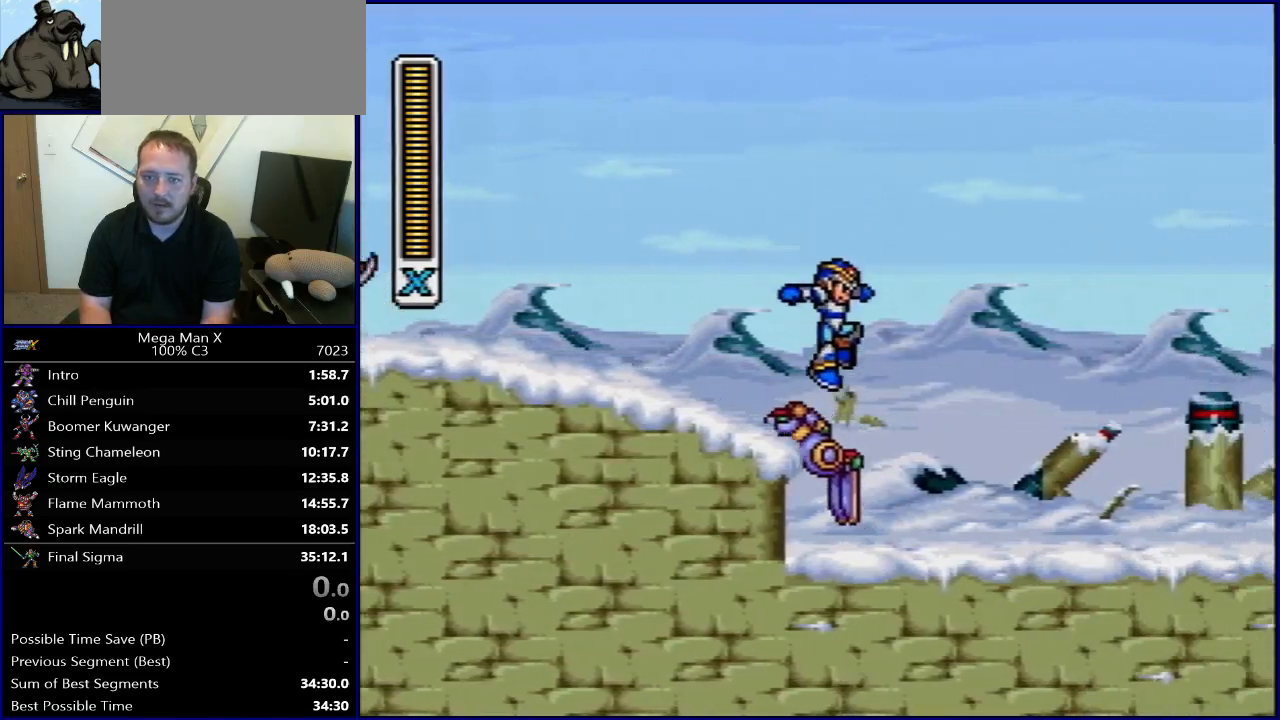
{"buttons": [], "events": [[383, "DPAD_RIGHT", "up"]]}
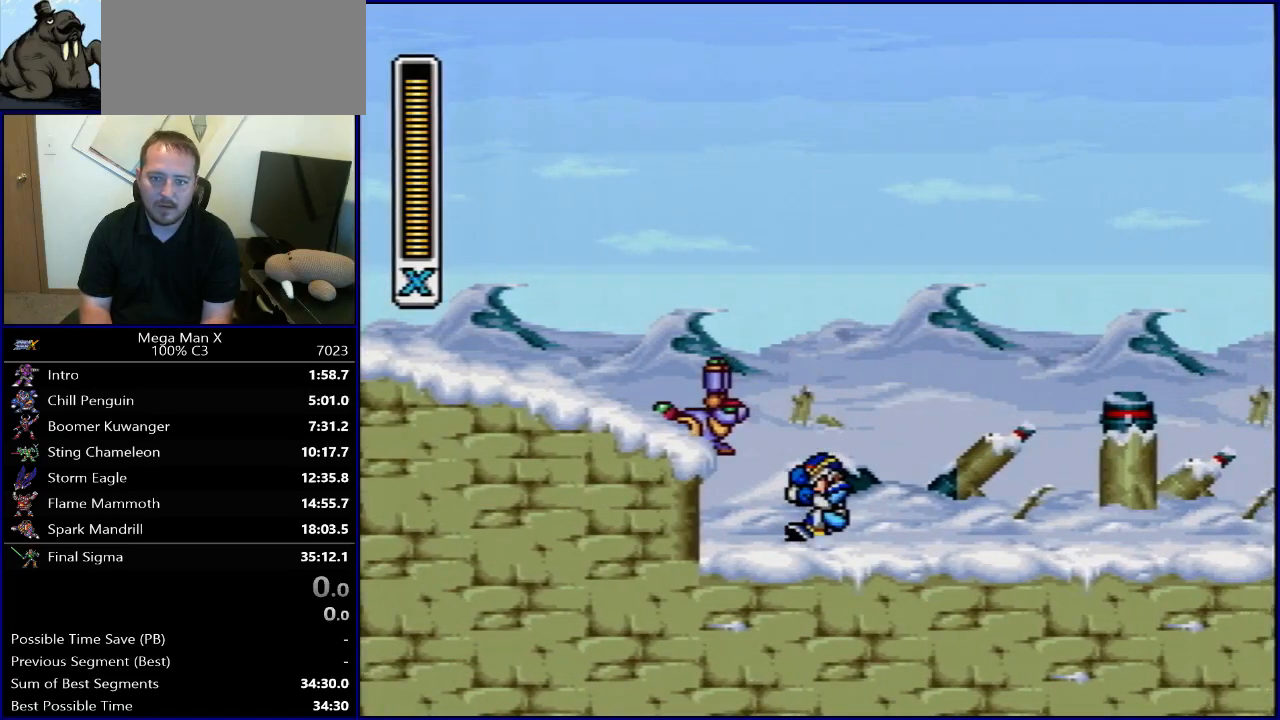
{"buttons": ["Y"], "events": [[50, "DPAD_LEFT", "down"], [67, "R1", "down"], [83, "B", "down"], [100, "Y", "down"], [150, "DPAD_LEFT", "up"], [317, "R1", "up"], [333, "B", "up"], [333, "Y", "up"], [400, "Y", "down"]]}
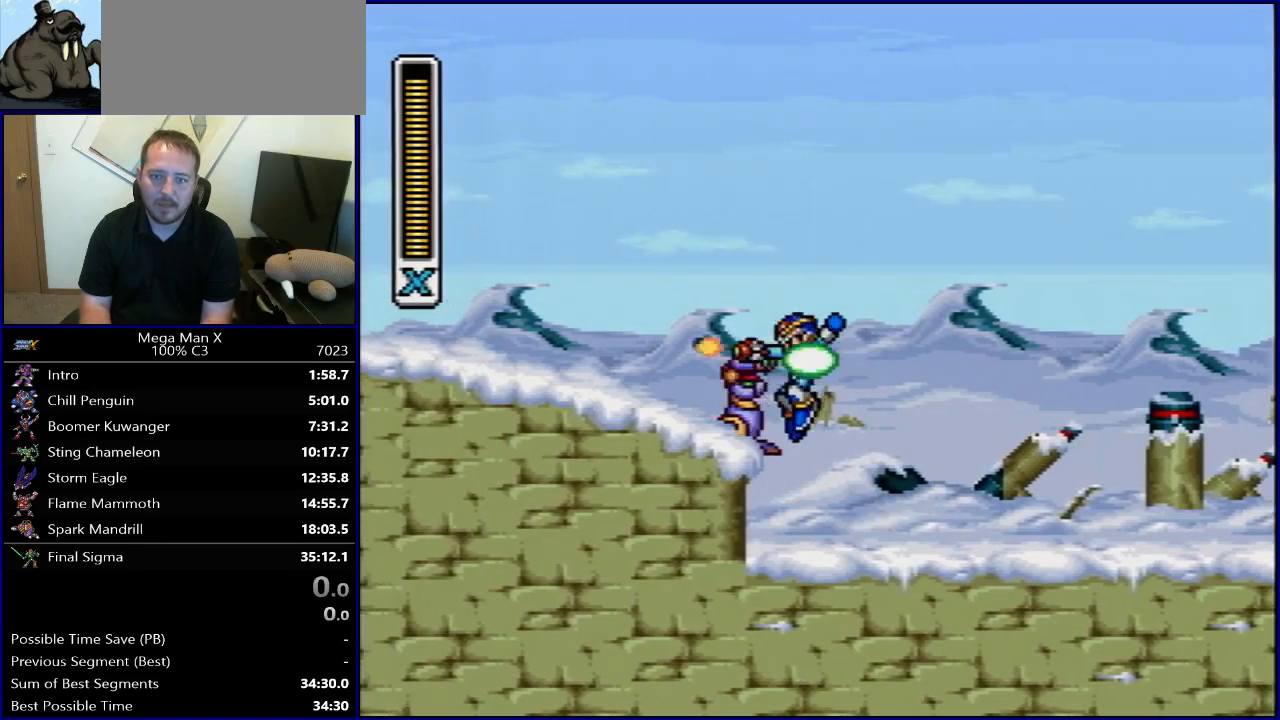
{"buttons": ["B", "R1", "DPAD_RIGHT"], "events": [[17, "Y", "up"], [67, "Y", "down"], [200, "Y", "up"], [250, "DPAD_RIGHT", "down"], [350, "R1", "down"], [383, "B", "down"]]}
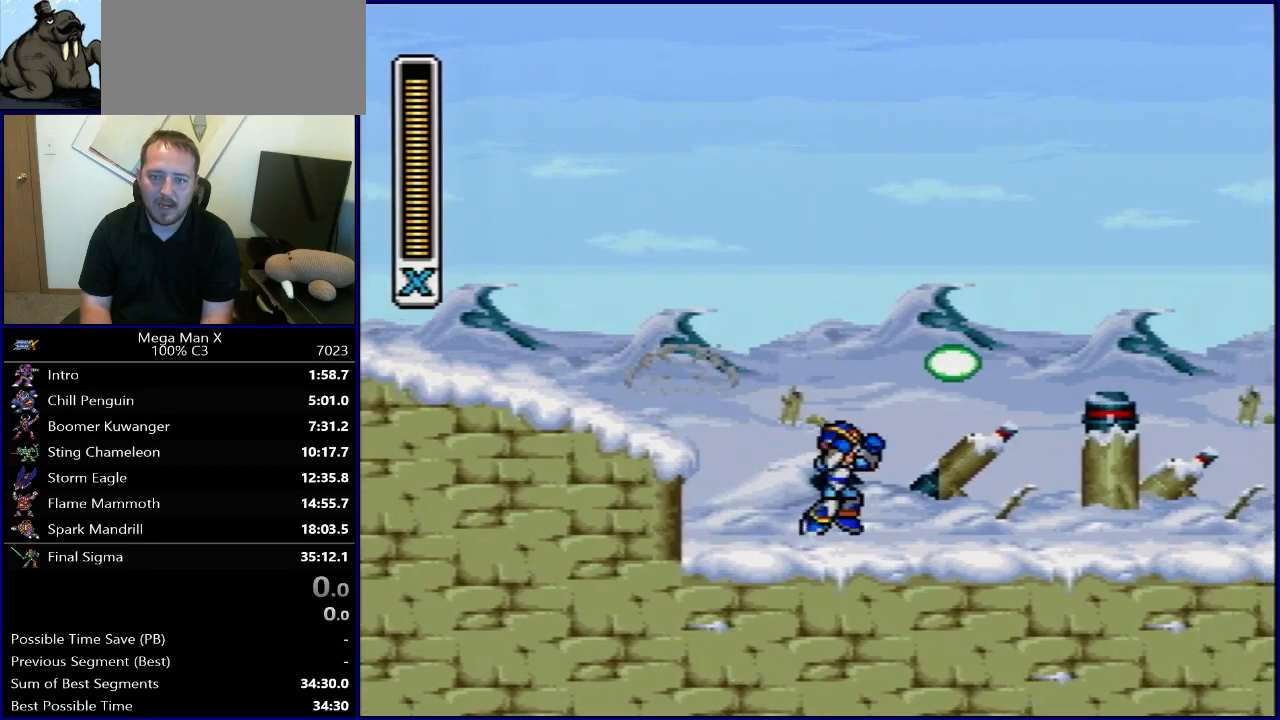
{"buttons": ["B", "R1", "DPAD_LEFT"], "events": [[17, "DPAD_RIGHT", "up"], [17, "DPAD_UP", "down"], [33, "DPAD_LEFT", "down"], [33, "DPAD_UP", "up"], [50, "B", "up"], [50, "R1", "up"], [133, "Y", "down"], [183, "DPAD_LEFT", "up"], [217, "Y", "up"], [250, "DPAD_RIGHT", "down"], [417, "R1", "down"], [433, "B", "down"], [450, "DPAD_RIGHT", "up"], [450, "DPAD_UP", "down"], [467, "DPAD_LEFT", "down"], [467, "DPAD_UP", "up"]]}
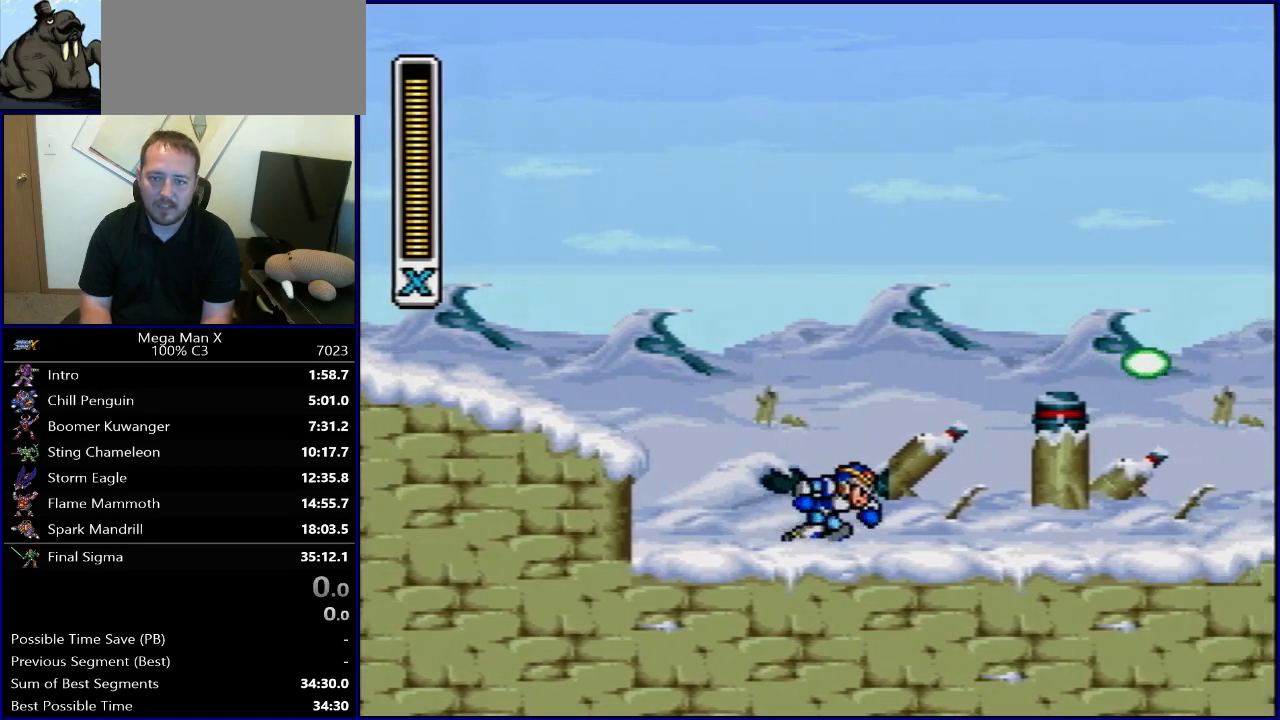
{"buttons": ["B", "R1", "DPAD_LEFT"], "events": [[67, "B", "up"], [83, "R1", "up"], [150, "Y", "down"], [167, "DPAD_LEFT", "up"], [200, "DPAD_RIGHT", "down"], [250, "Y", "up"], [433, "R1", "down"], [450, "B", "down"], [450, "DPAD_LEFT", "down"], [450, "DPAD_RIGHT", "up"]]}
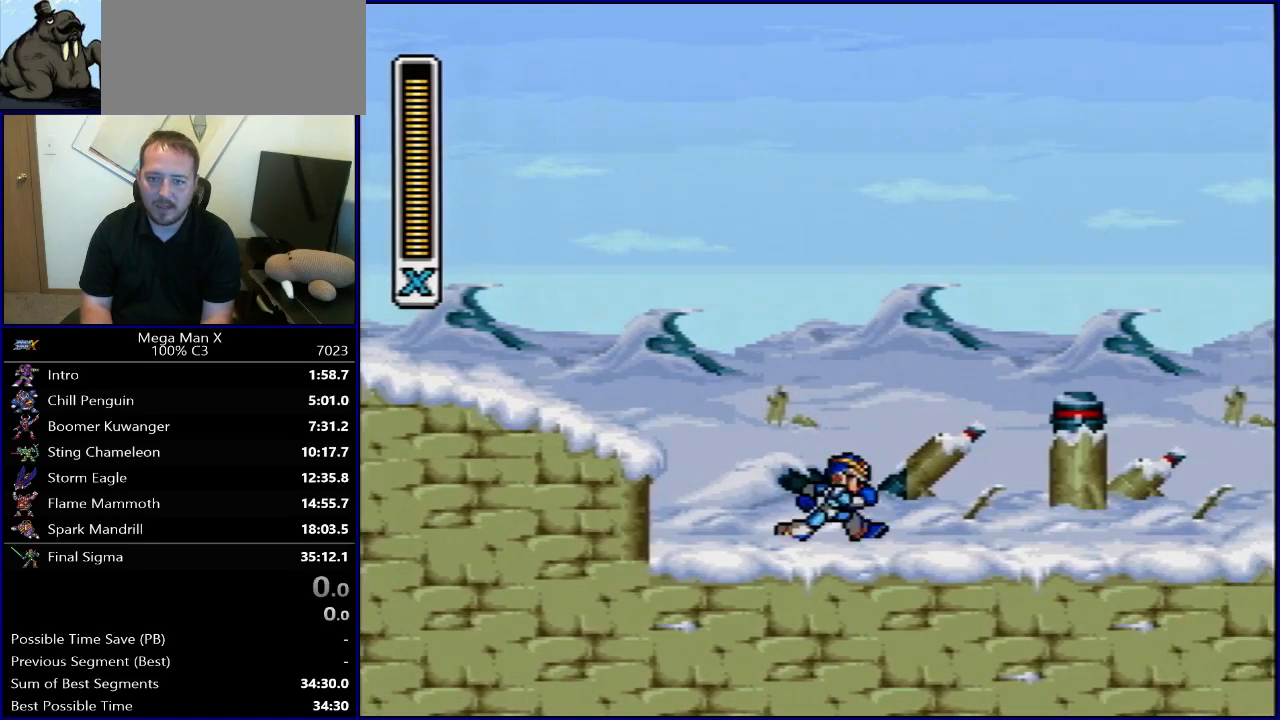
{"buttons": [], "events": [[333, "R1", "up"], [350, "DPAD_LEFT", "up"], [367, "B", "up"]]}
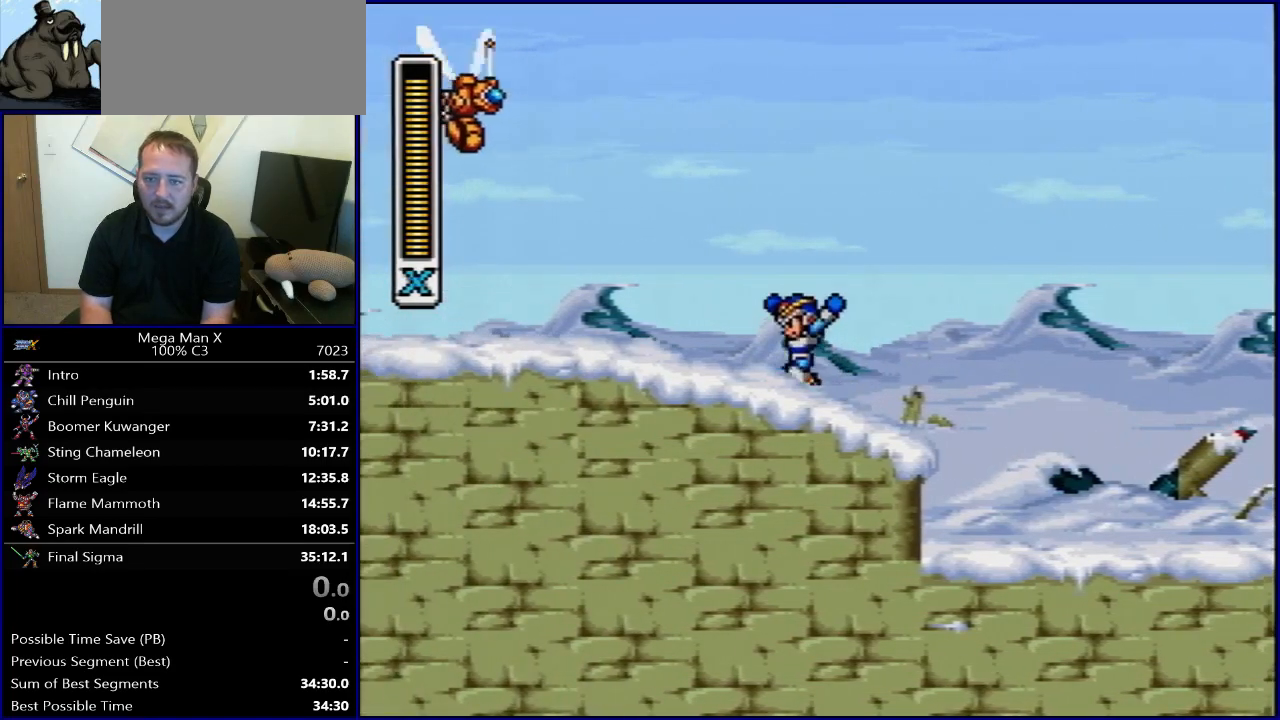
{"buttons": [], "events": [[67, "DPAD_RIGHT", "down"], [133, "R1", "down"], [383, "R1", "up"], [433, "DPAD_RIGHT", "up"]]}
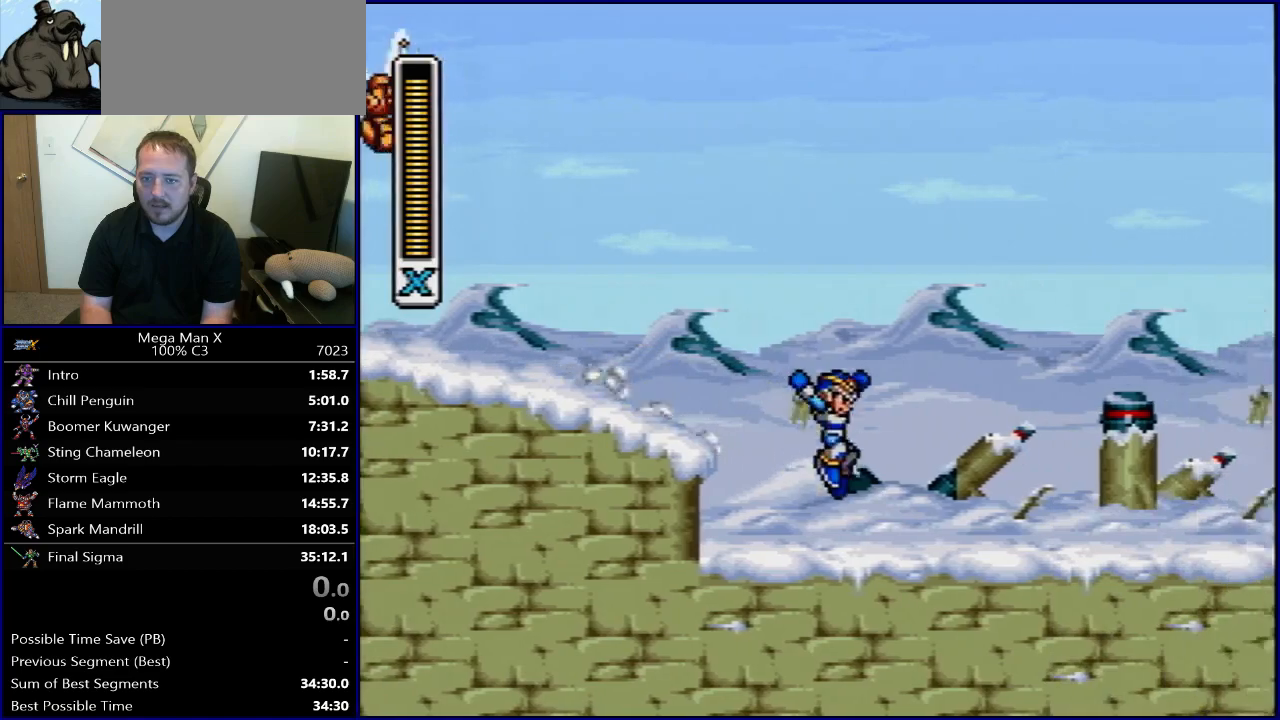
{"buttons": [], "events": []}
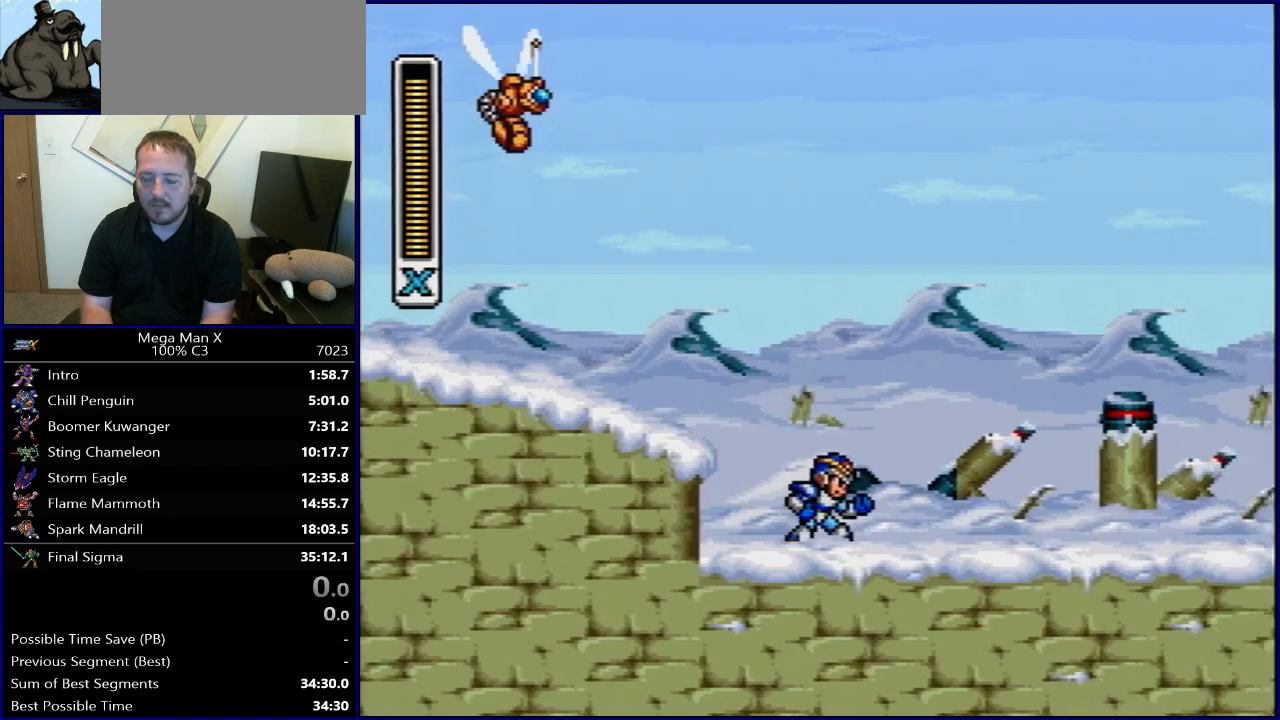
{"buttons": [], "events": [[100, "DPAD_LEFT", "down"], [133, "R1", "down"], [150, "B", "down"], [417, "DPAD_LEFT", "up"], [450, "B", "up"], [450, "R1", "up"]]}
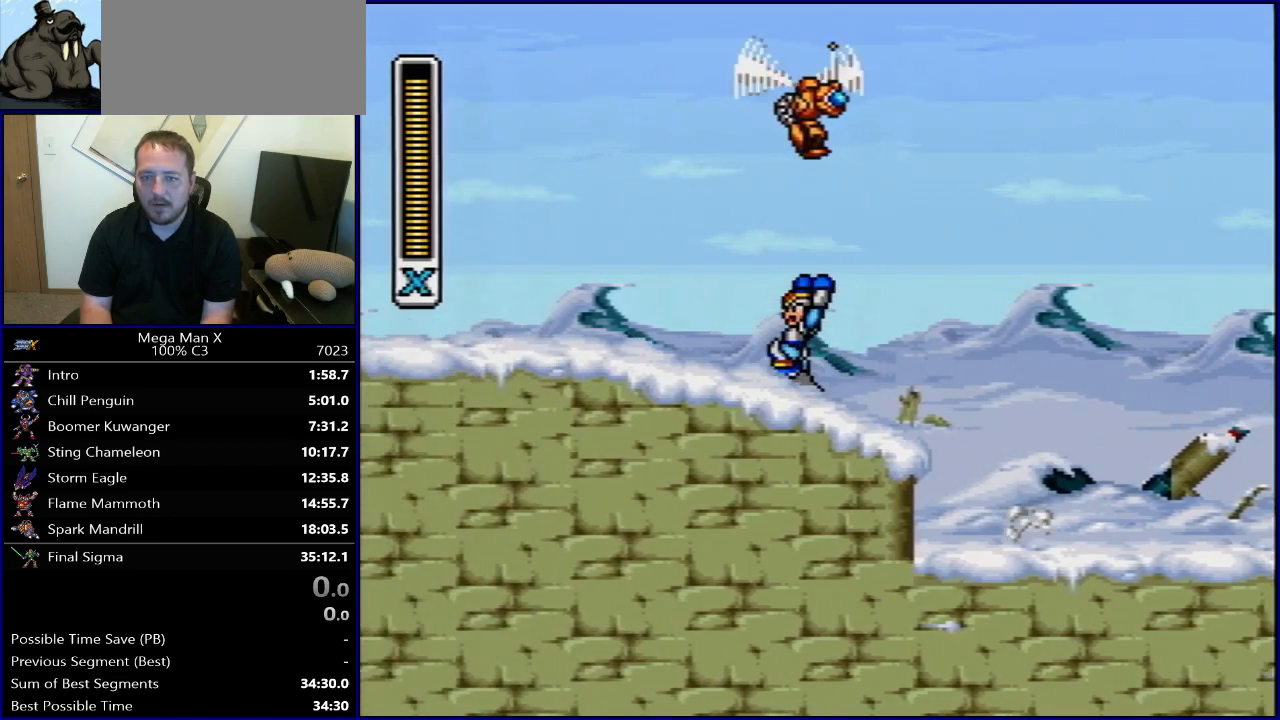
{"buttons": ["B", "R1", "DPAD_RIGHT"], "events": [[50, "DPAD_RIGHT", "down"], [217, "R1", "down"], [250, "B", "down"]]}